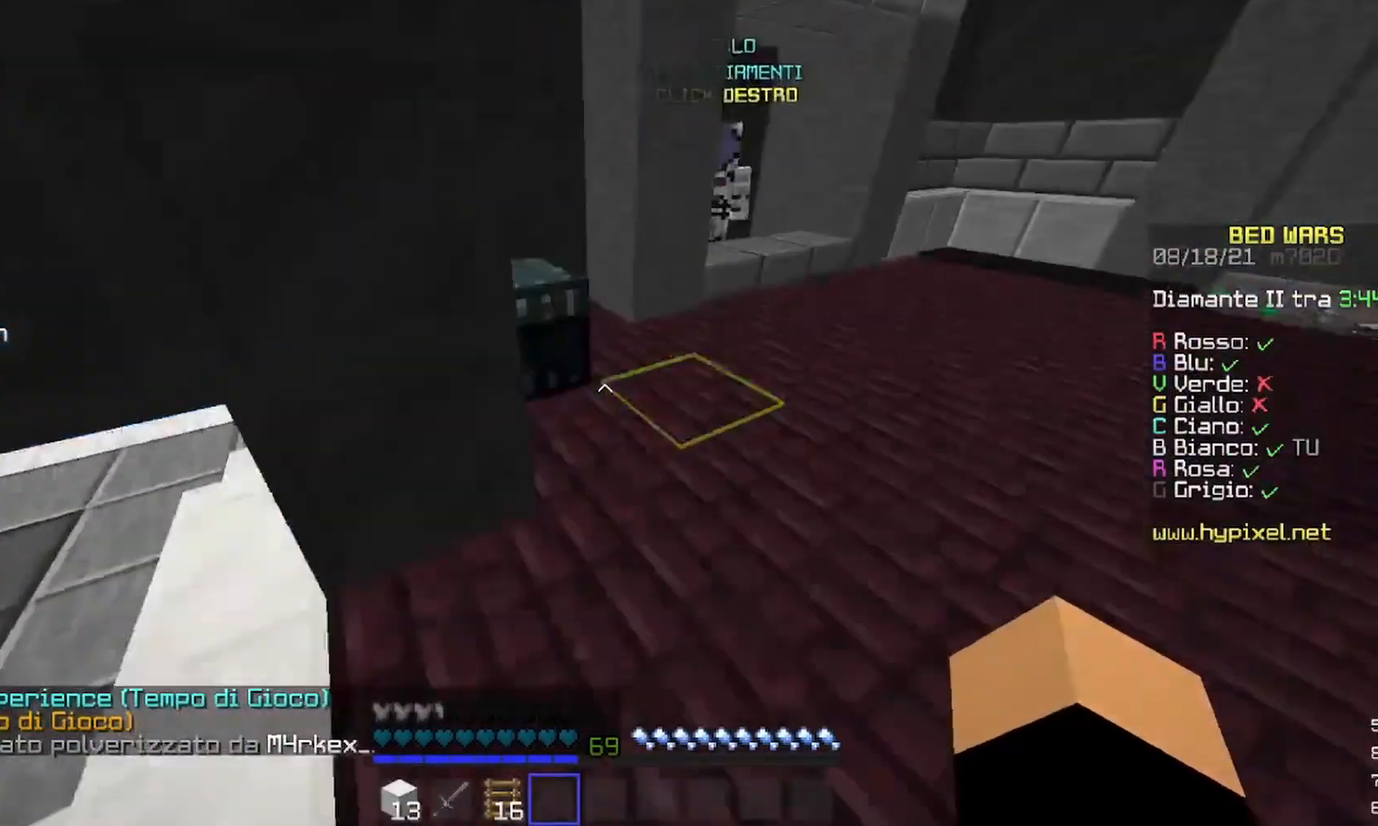
Gameplay with keyboard and mouse; each line is a JSON object with the keys and mouse buttons held at the frame after it. "events" lists presses ("down") and releases ("up") of "a", "d", "s", "w", "mouse_left" and "mouse_right" between this image and that frame as [ms after this image, input, new state], when the widget could be followed in between. "mouse_left", "mouse_right" = the "left", "right" buttons of the "mouse" list. No other keys are recorded. Fast repeated clicks can show as one long hold. Mouse movement is not recorded.
{"keys": [], "mouse": [], "events": [[167, "d", "up"], [200, "mouse_right", "down"], [300, "w", "up"], [333, "mouse_right", "up"]]}
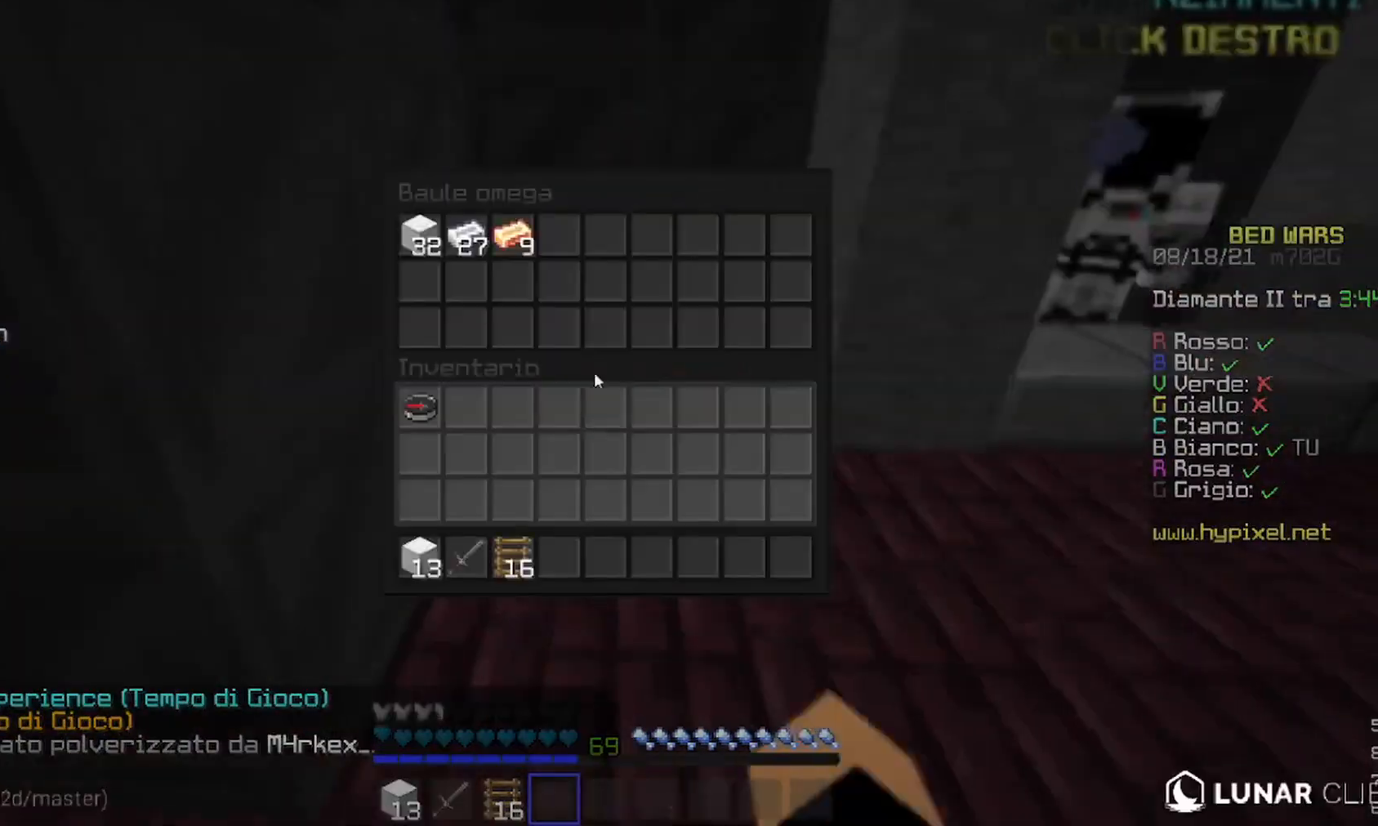
{"keys": [], "mouse": [], "events": []}
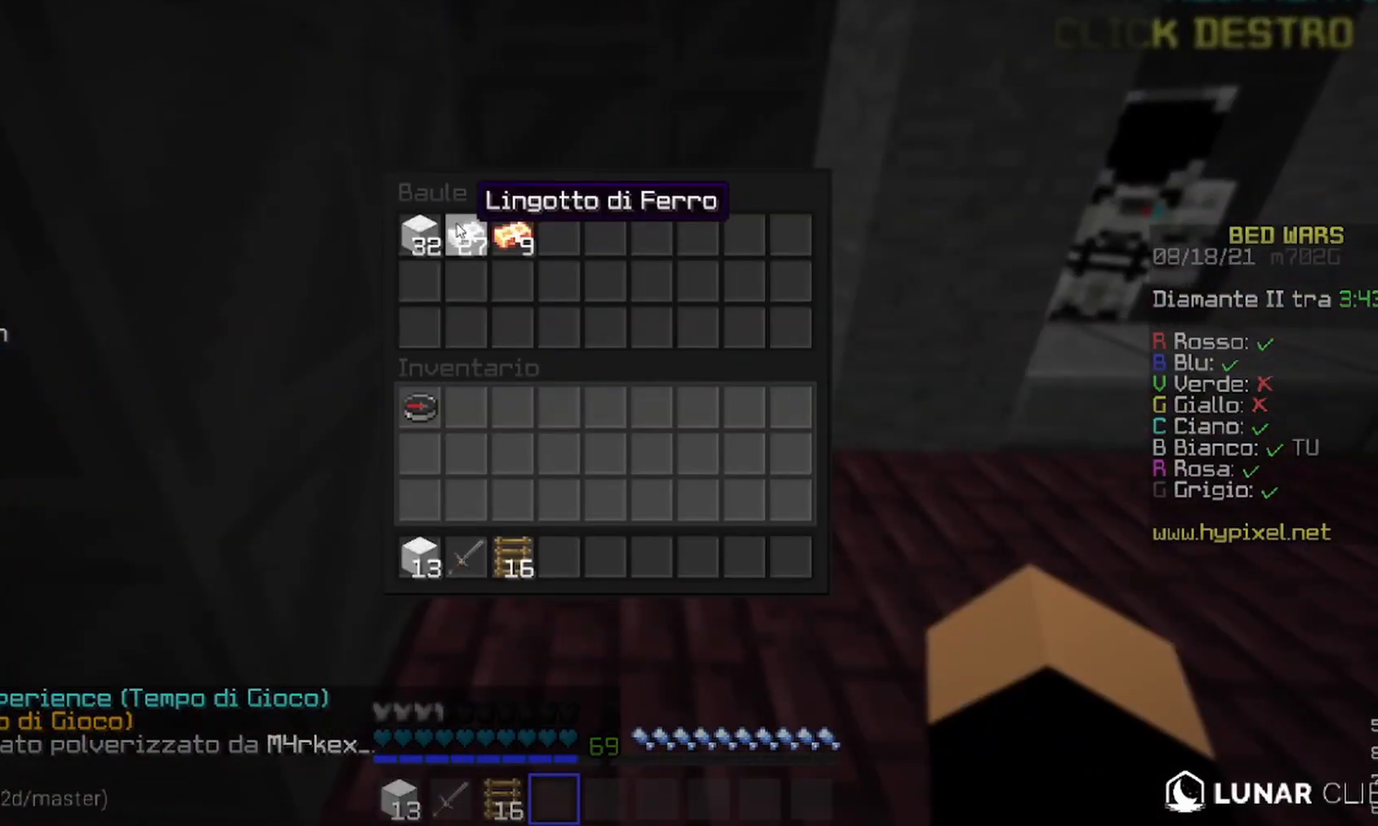
{"keys": [], "mouse": [], "events": []}
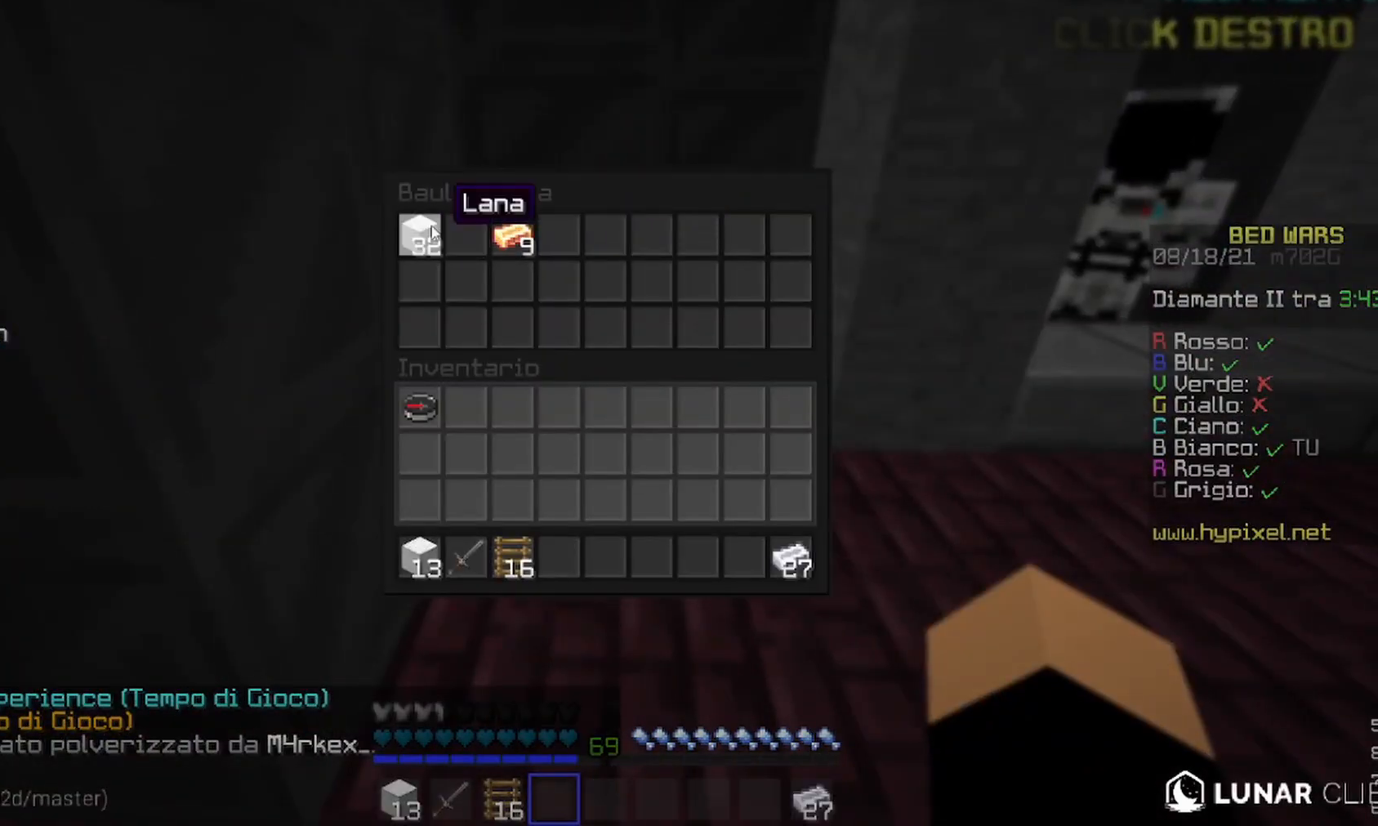
{"keys": ["w"], "mouse": [], "events": [[300, "w", "down"]]}
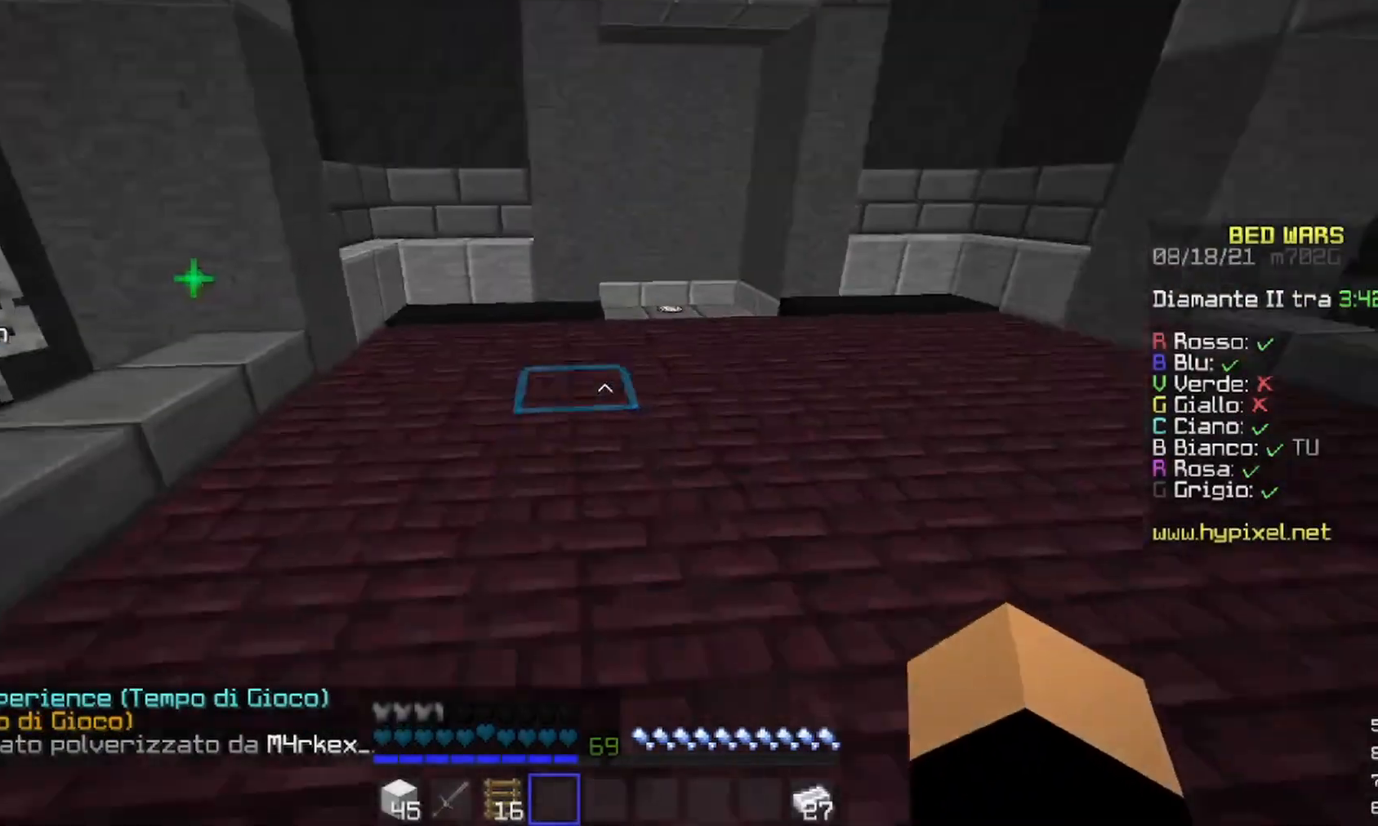
{"keys": ["w"], "mouse": [], "events": []}
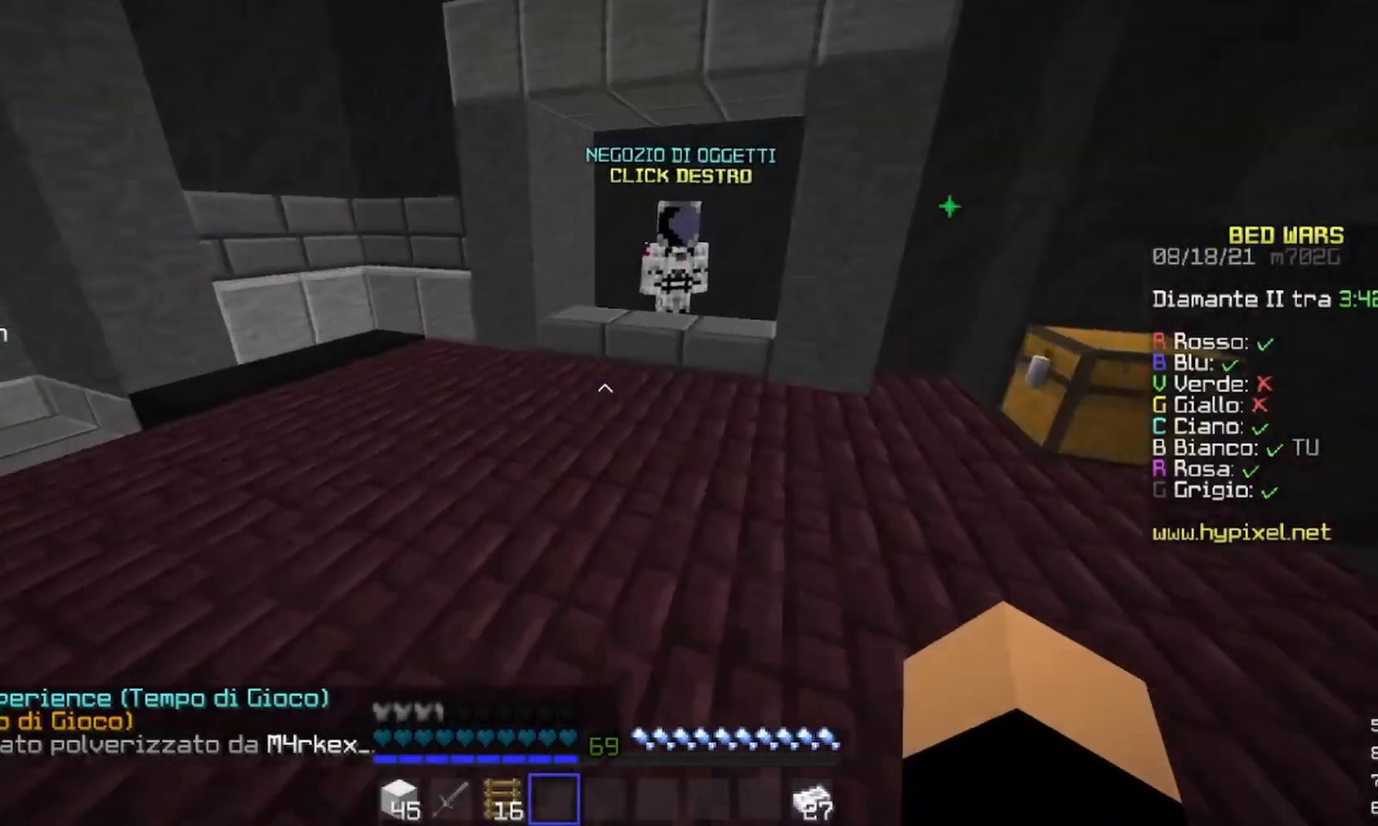
{"keys": ["w"], "mouse": [], "events": []}
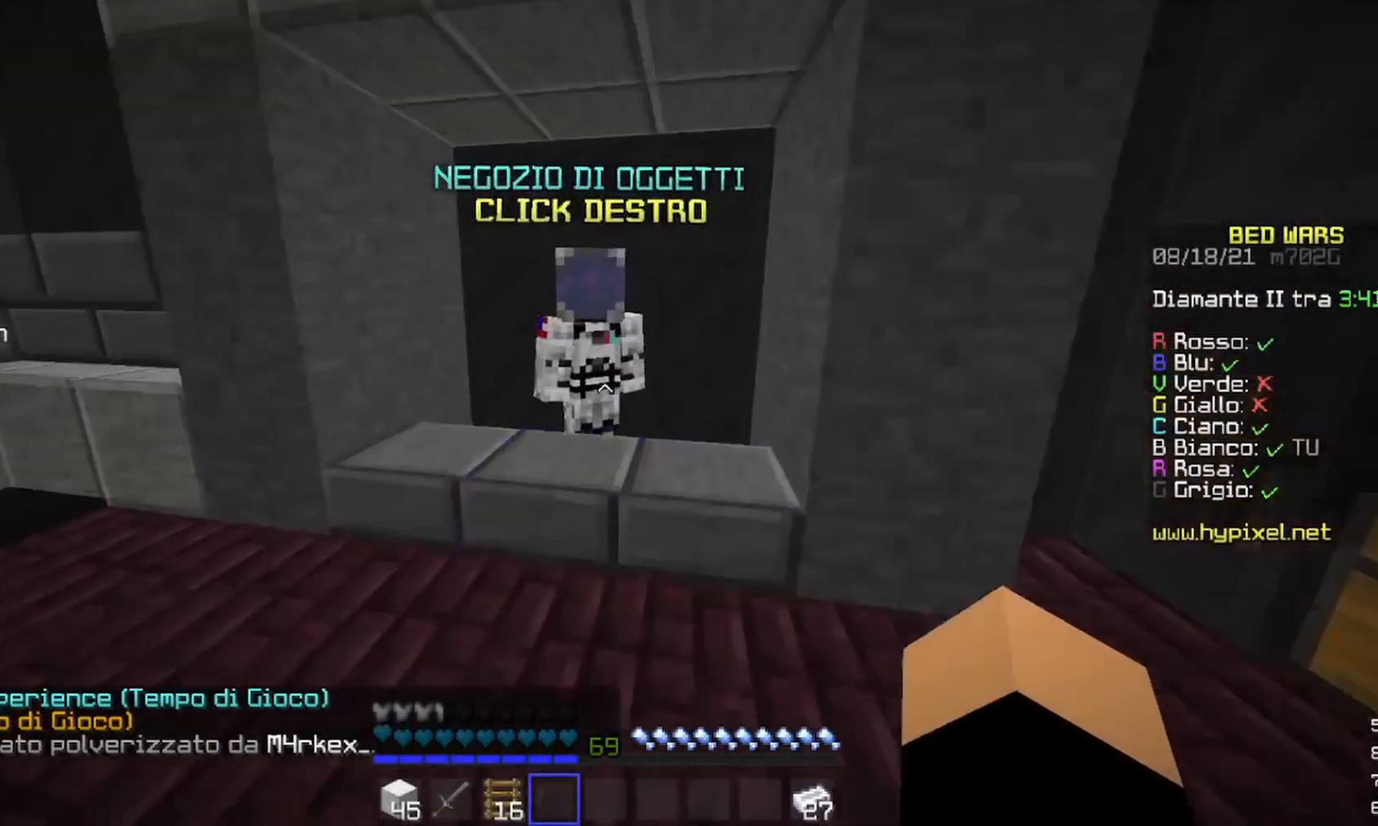
{"keys": [], "mouse": [], "events": [[133, "mouse_right", "down"], [267, "mouse_right", "up"], [300, "w", "up"]]}
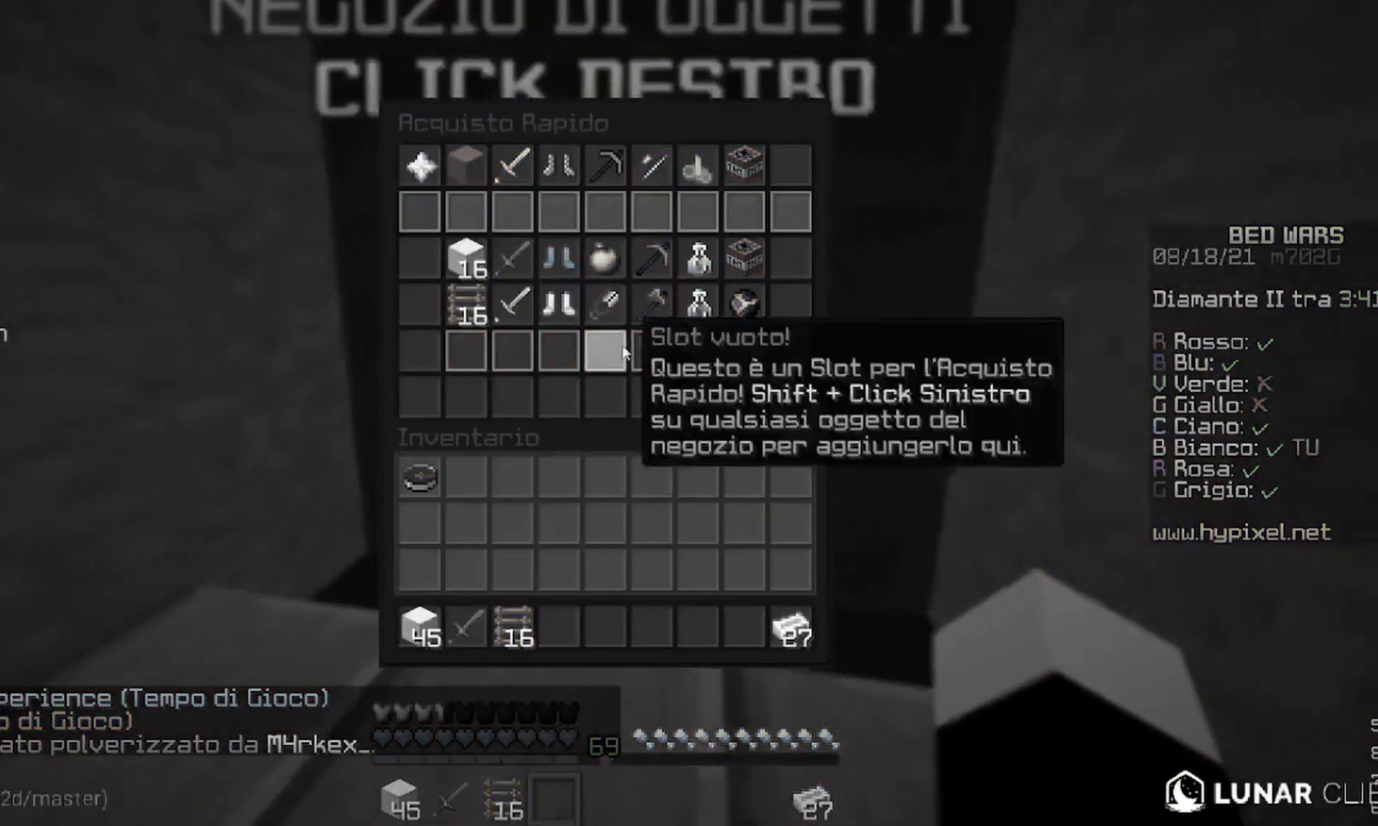
{"keys": [], "mouse": [], "events": []}
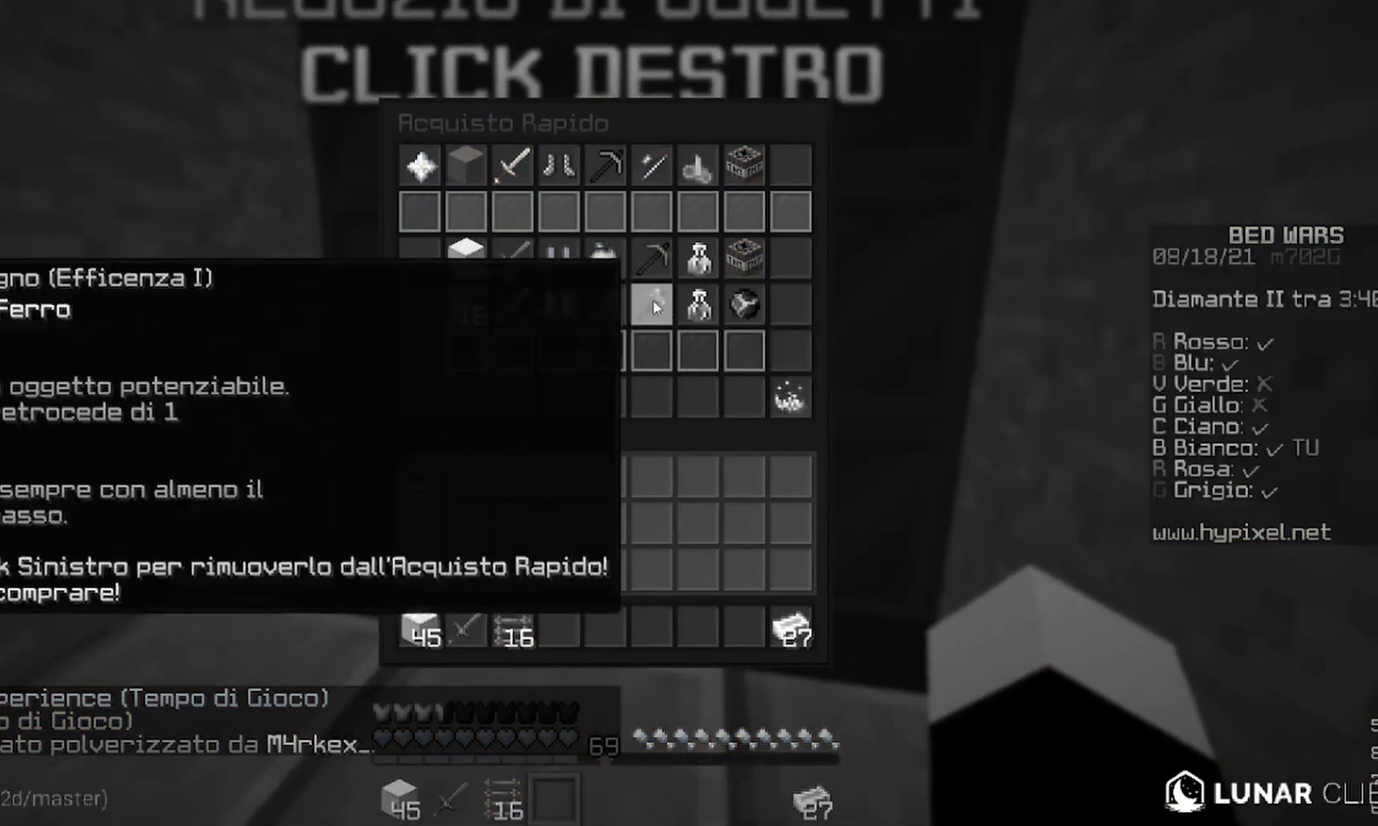
{"keys": [], "mouse": [], "events": []}
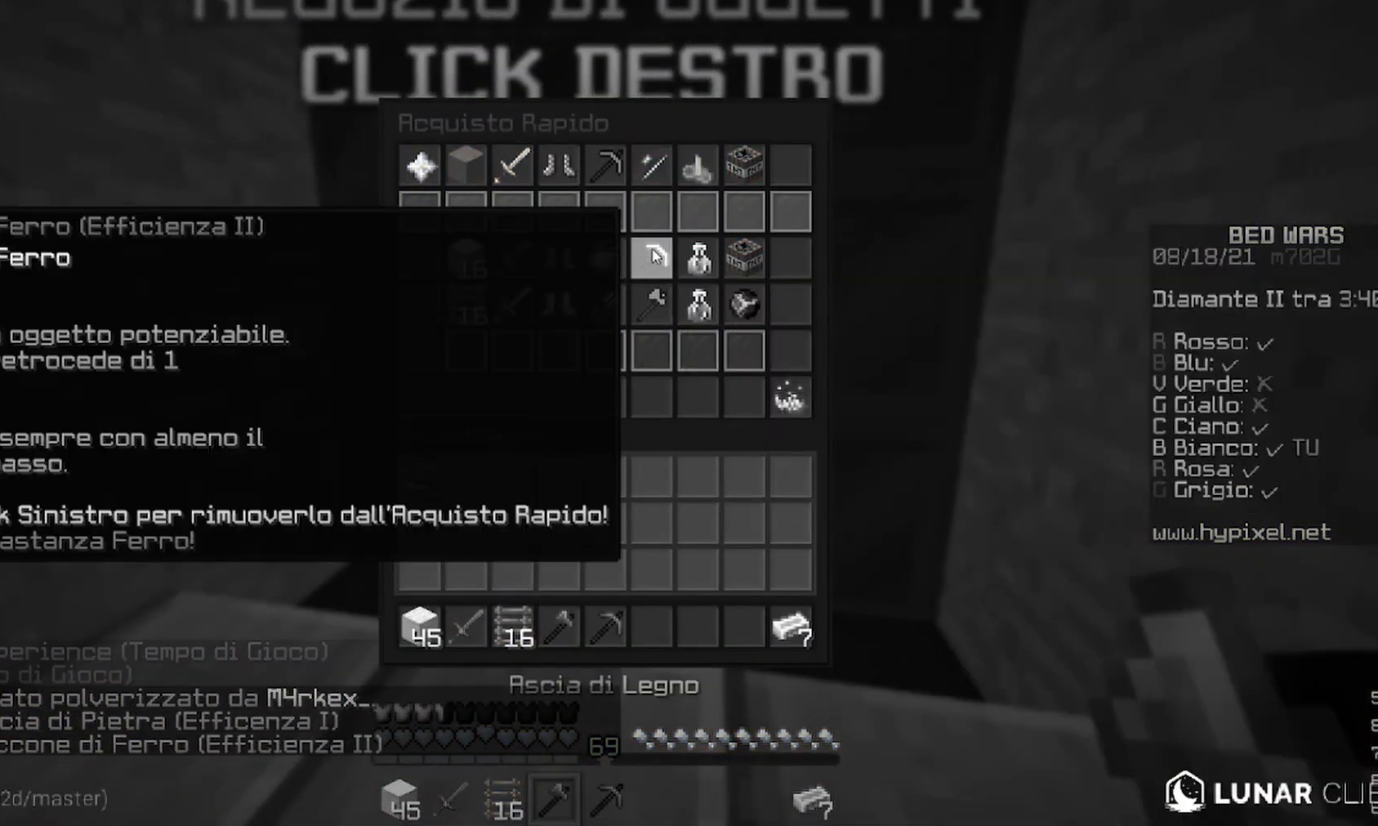
{"keys": [], "mouse": [], "events": []}
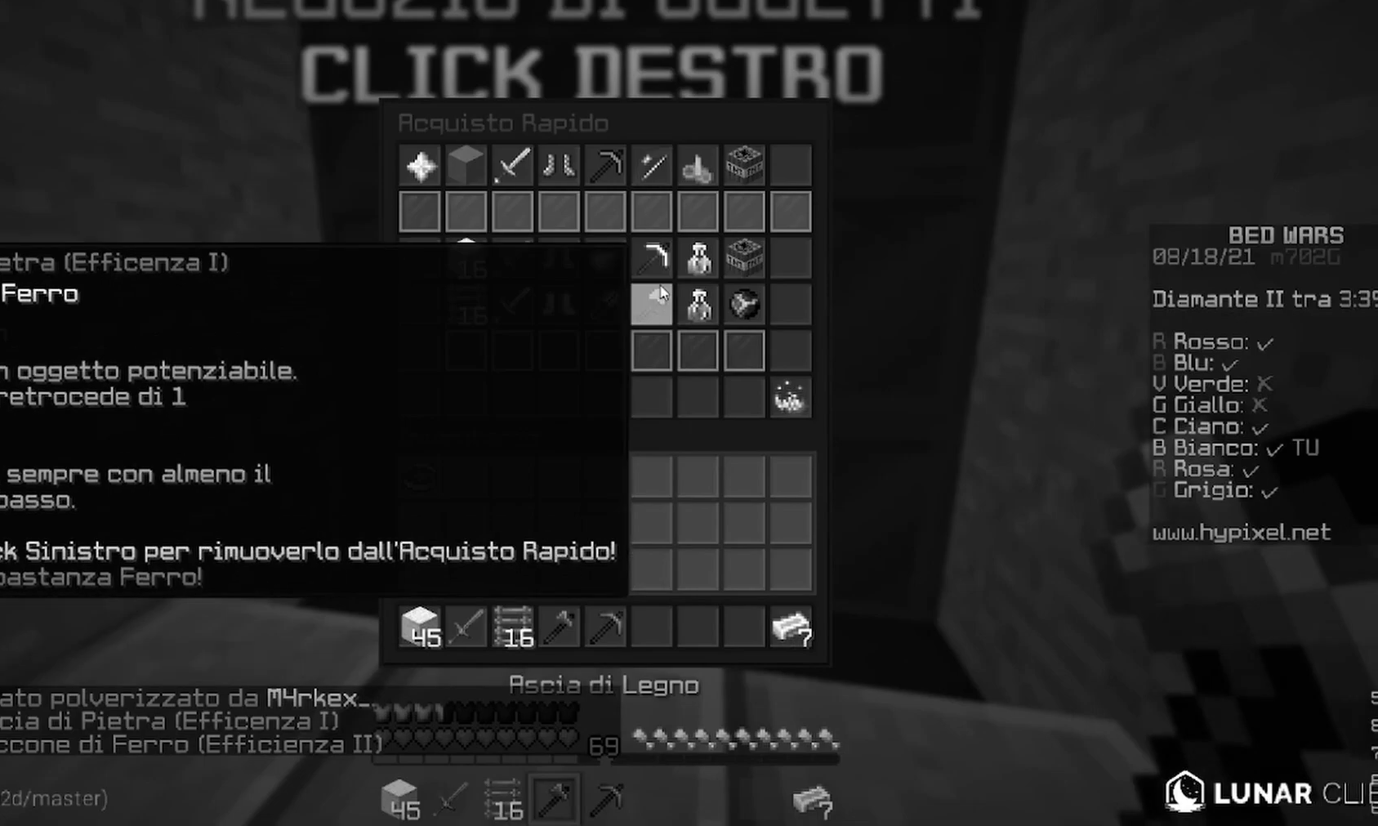
{"keys": ["w"], "mouse": [], "events": [[100, "s", "down"], [233, "d", "down"], [267, "s", "up"], [367, "w", "down"], [433, "d", "up"]]}
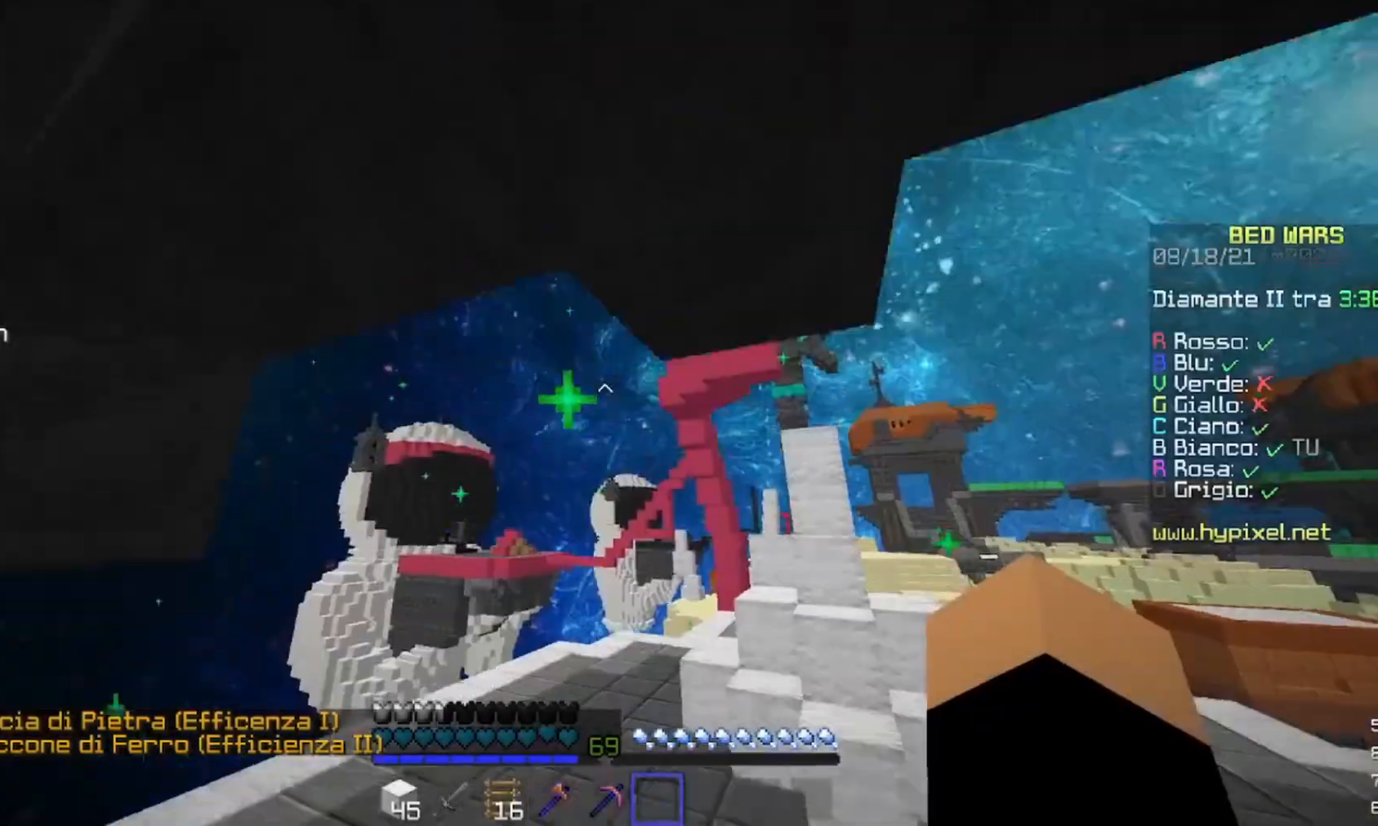
{"keys": ["w"], "mouse": [], "events": []}
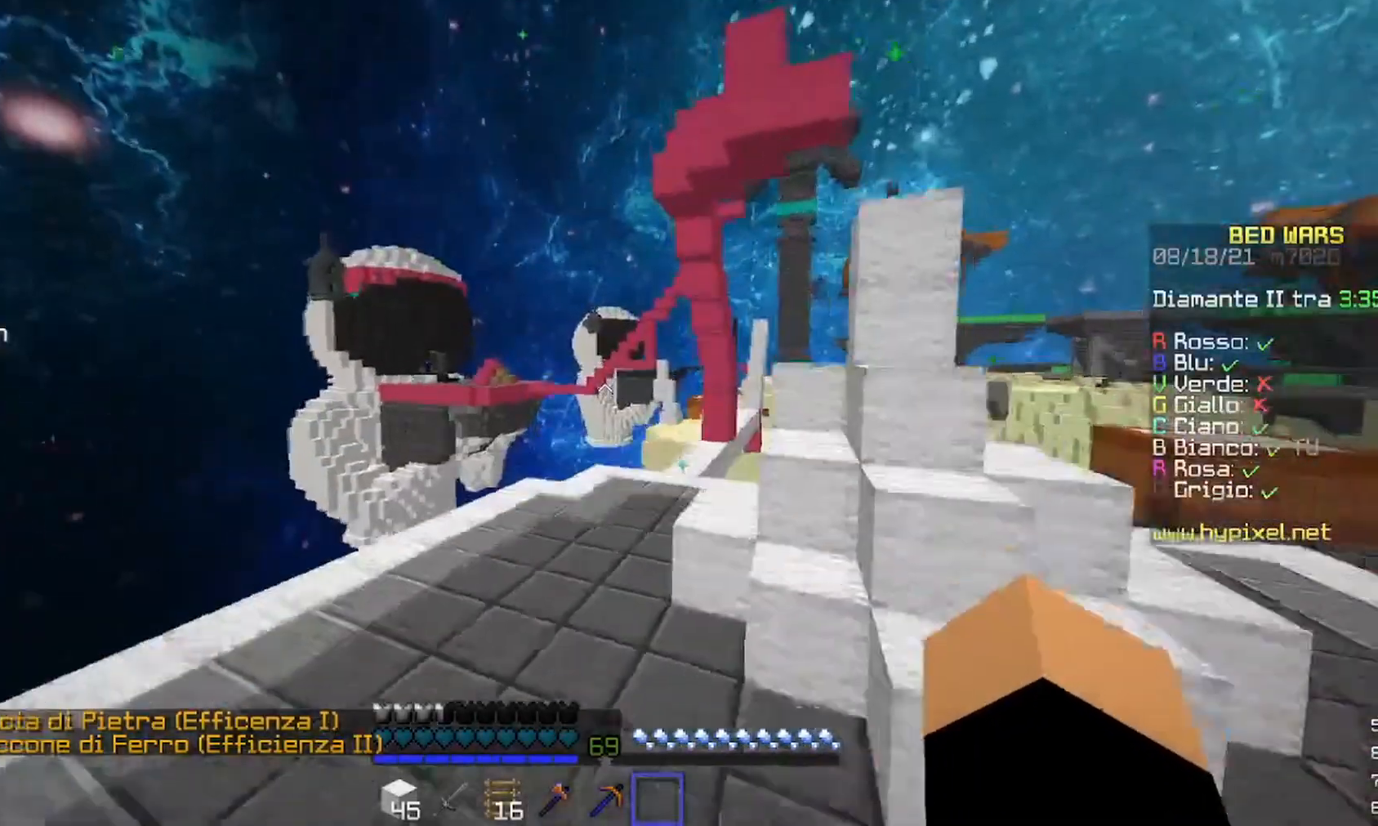
{"keys": ["w"], "mouse": [], "events": []}
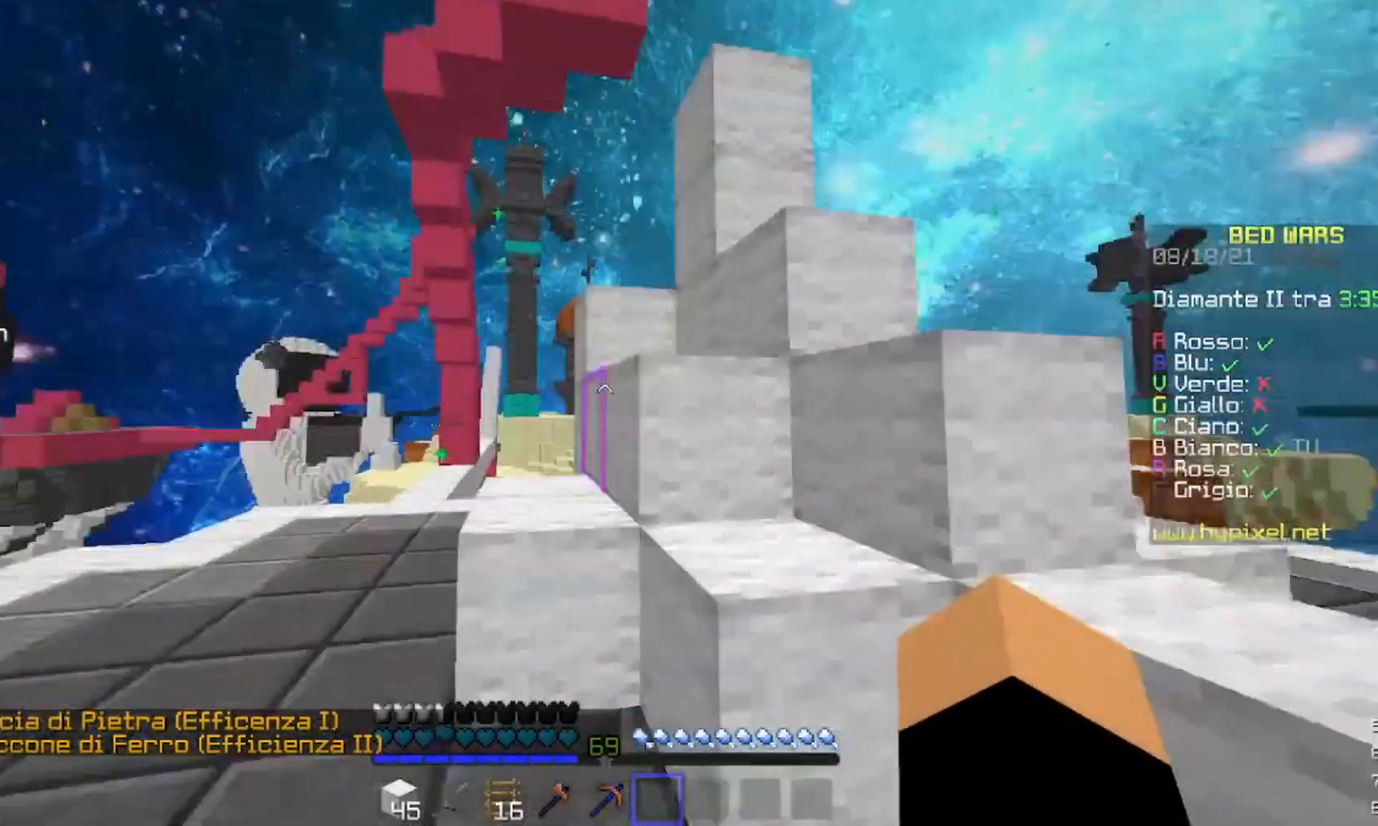
{"keys": ["d"], "mouse": [], "events": [[333, "w", "up"], [400, "d", "down"]]}
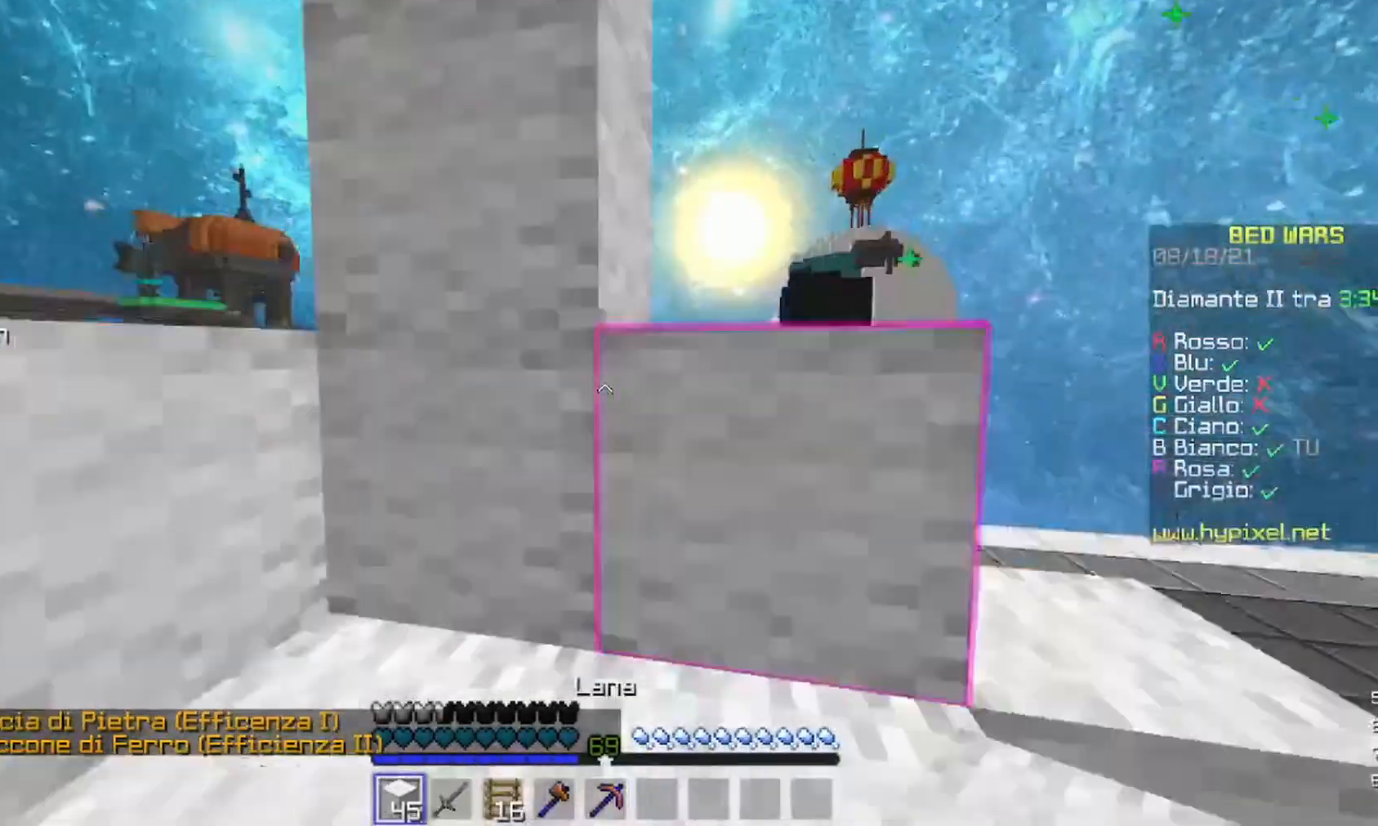
{"keys": ["w"], "mouse": [], "events": [[33, "w", "down"], [467, "d", "up"]]}
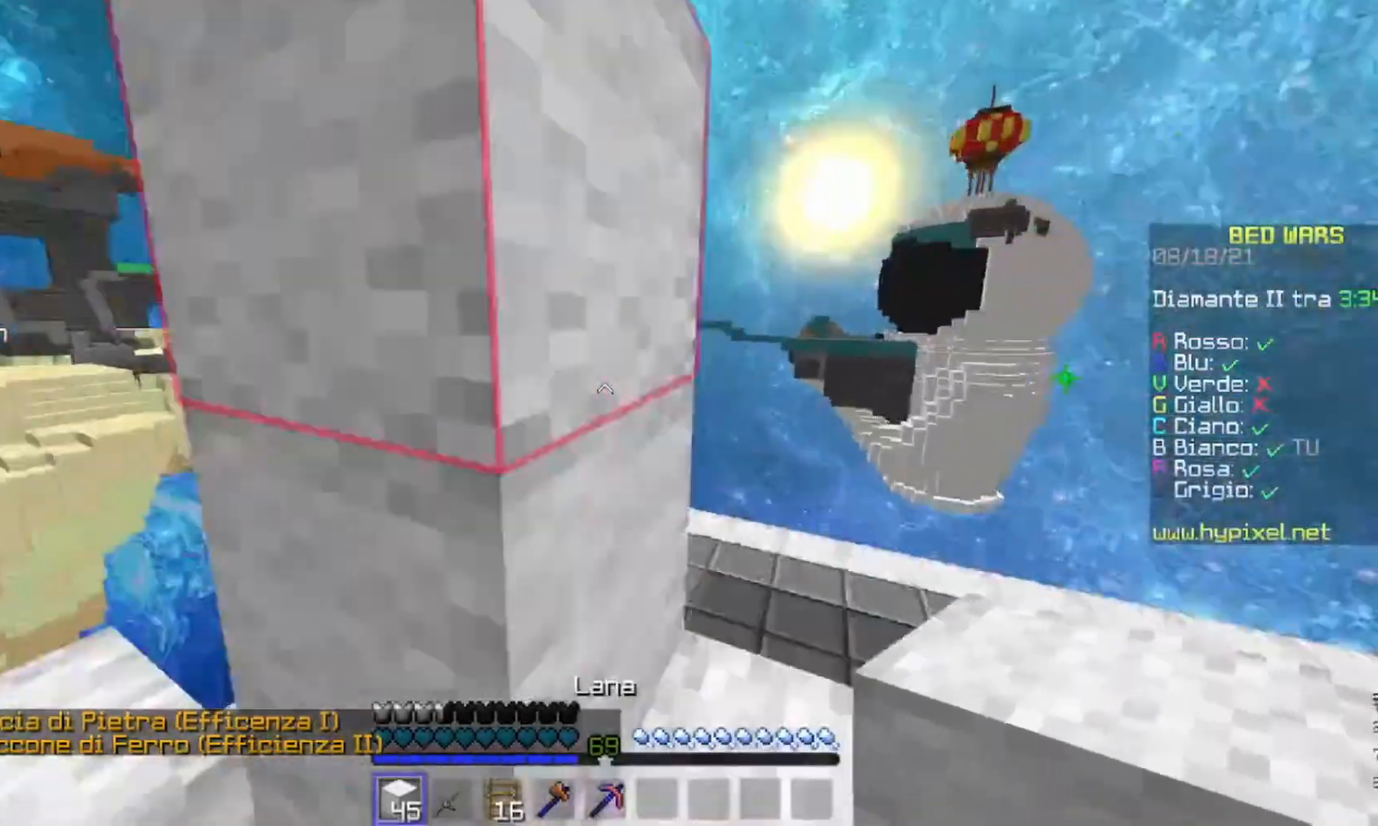
{"keys": ["d"], "mouse": [], "events": [[133, "w", "up"], [300, "w", "down"], [333, "d", "down"], [400, "w", "up"]]}
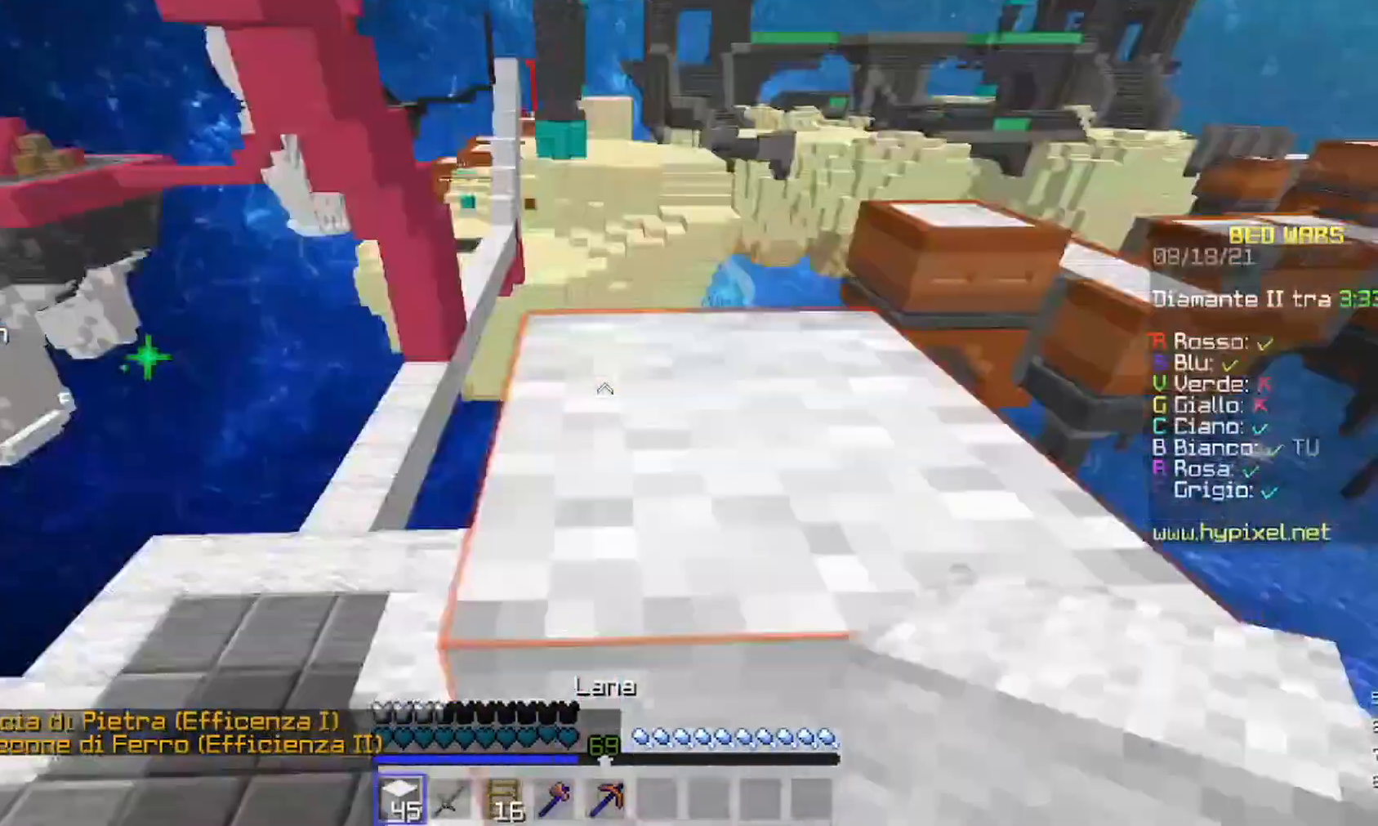
{"keys": [], "mouse": [], "events": [[100, "d", "up"], [133, "mouse_right", "down"], [267, "mouse_right", "up"], [267, "w", "down"], [500, "w", "up"]]}
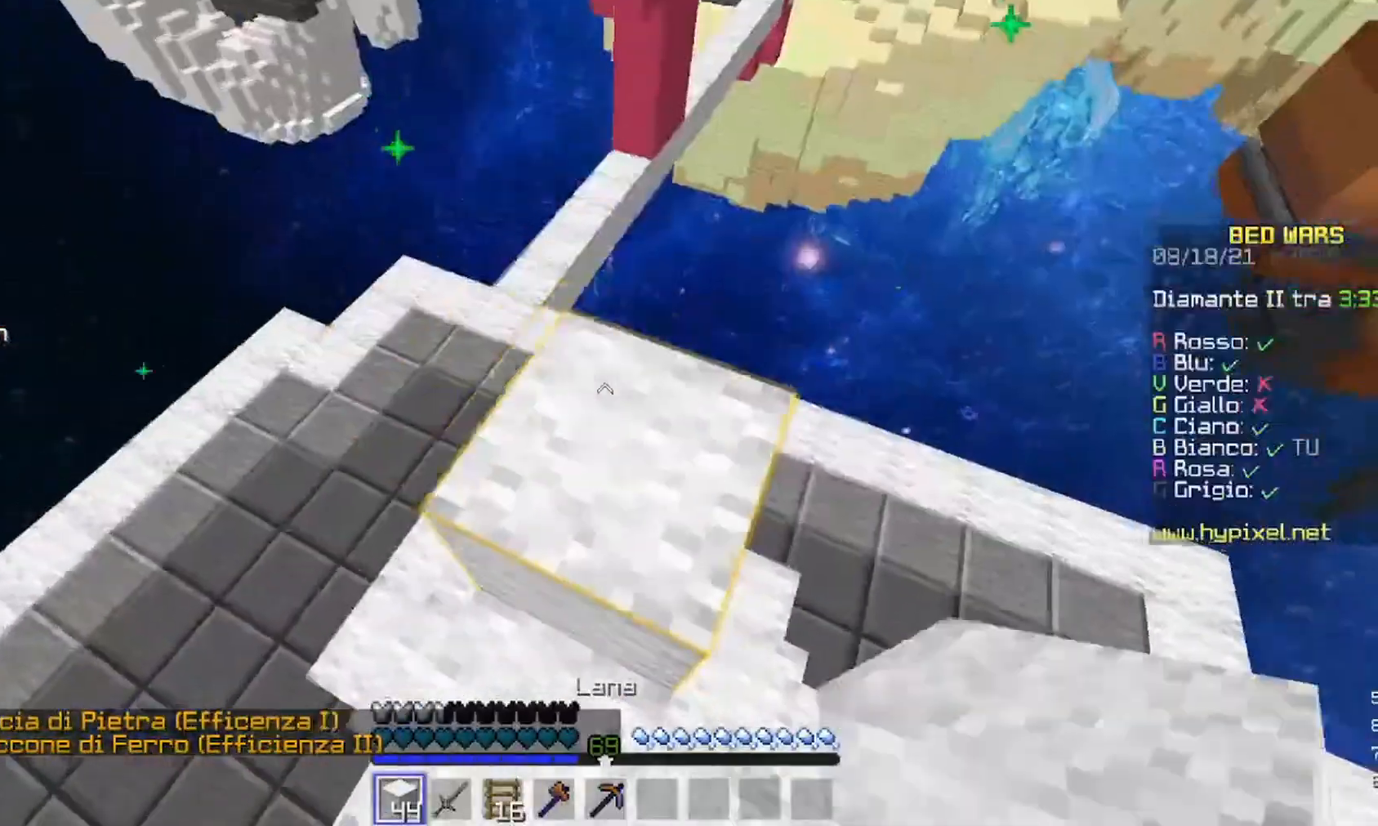
{"keys": [], "mouse": [], "events": [[67, "mouse_right", "down"], [133, "w", "down"], [167, "mouse_right", "up"], [333, "w", "up"]]}
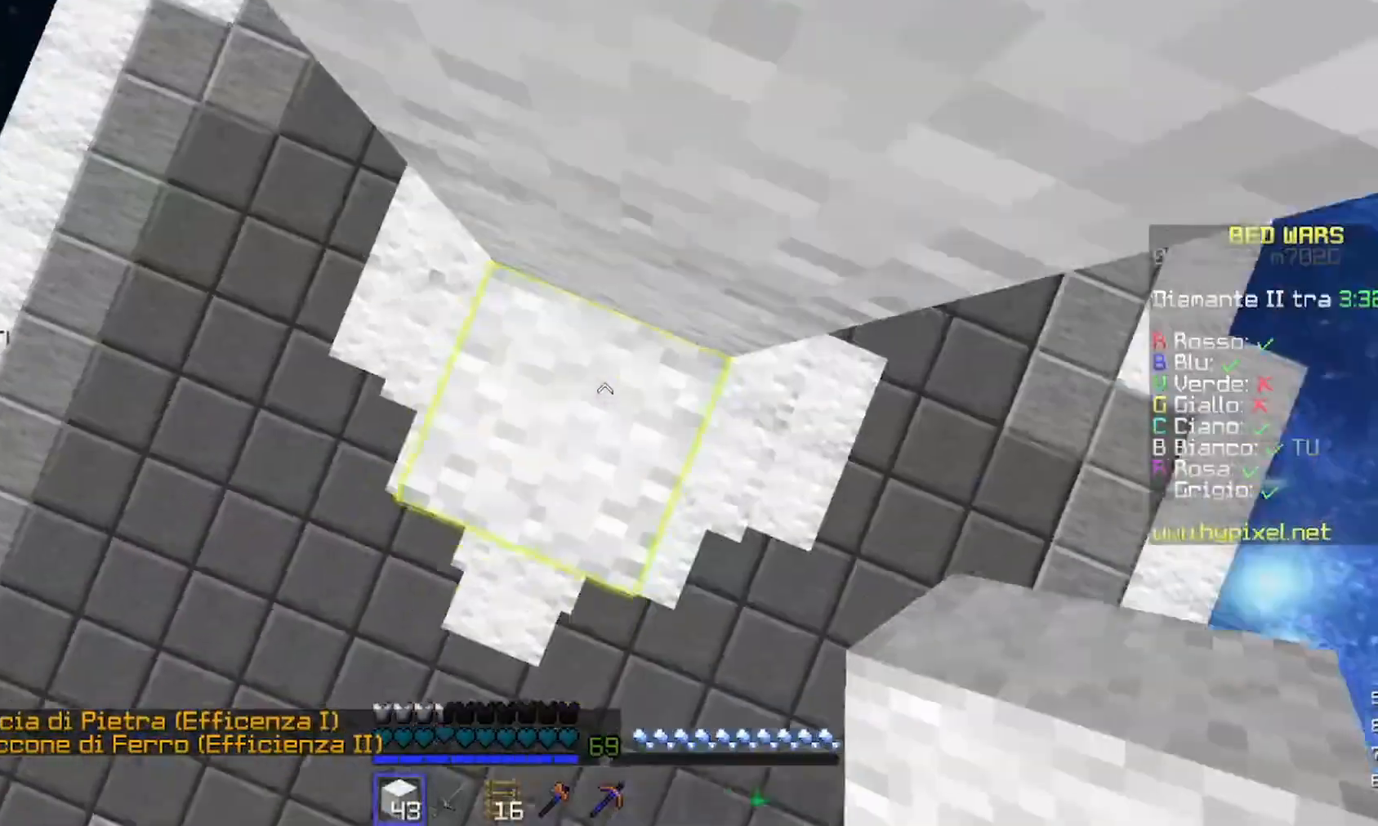
{"keys": ["d", "w"], "mouse": [], "events": [[133, "mouse_right", "down"], [233, "w", "down"], [267, "mouse_right", "up"], [500, "d", "down"]]}
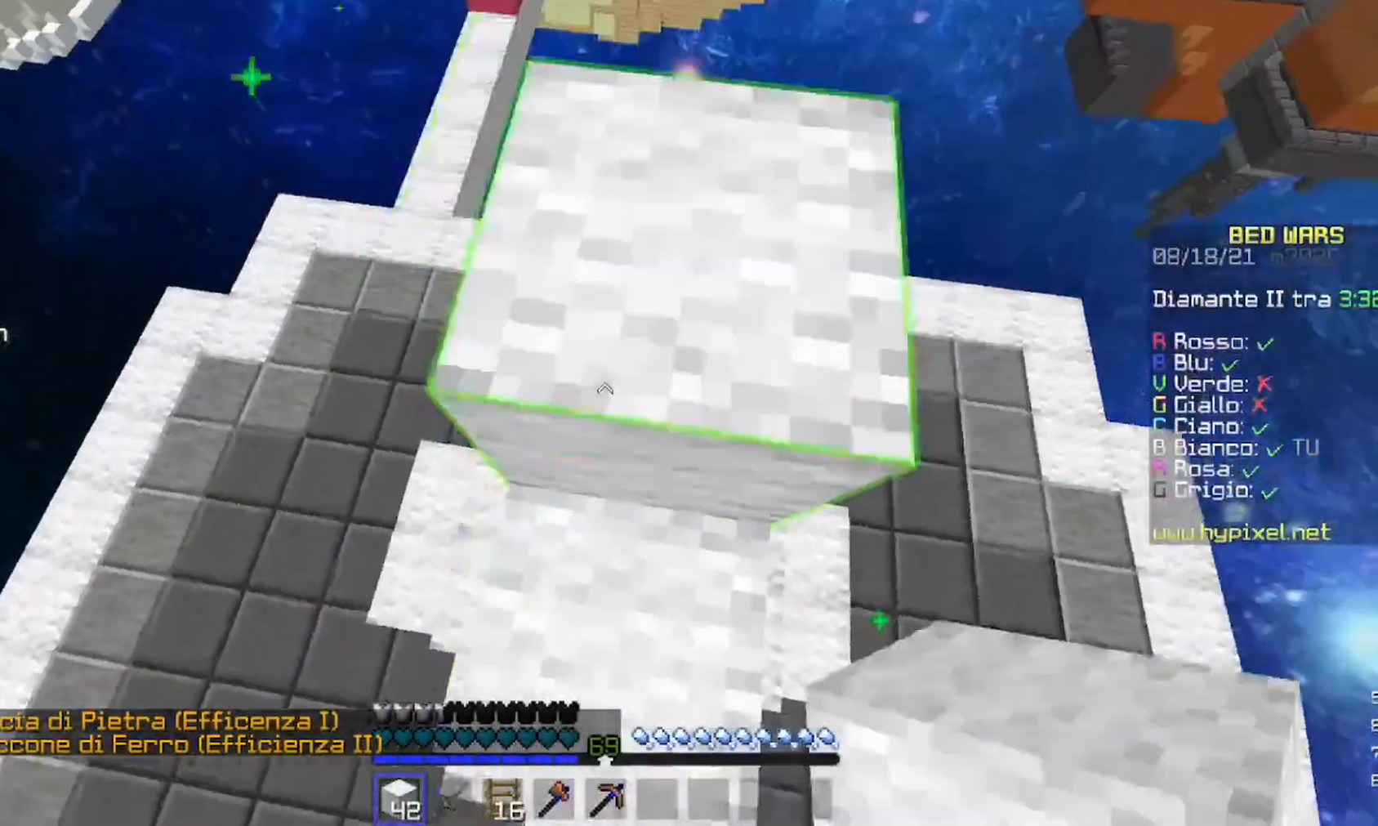
{"keys": [], "mouse": [], "events": [[167, "d", "up"], [333, "w", "up"], [367, "d", "down"], [500, "d", "up"]]}
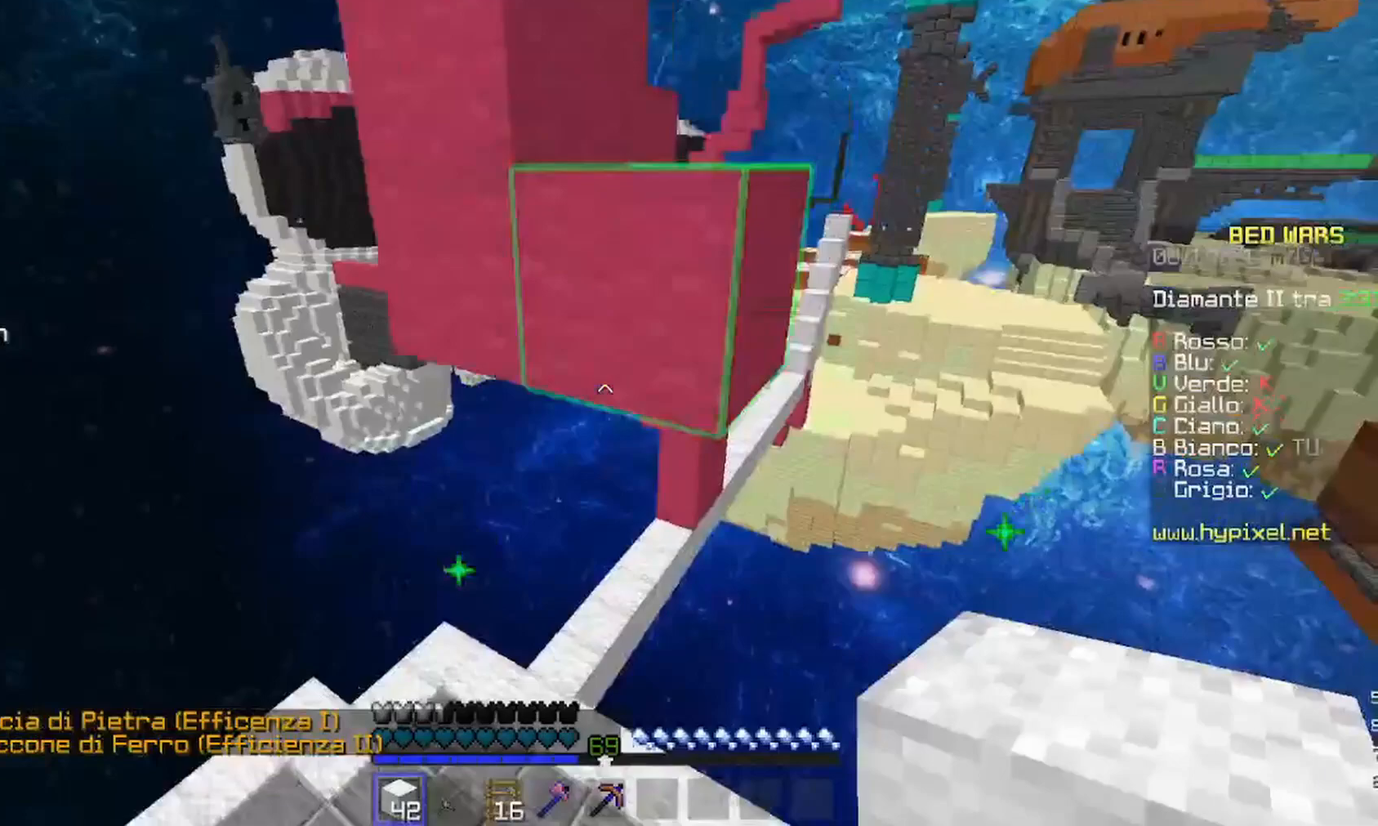
{"keys": [], "mouse": [], "events": [[167, "mouse_right", "down"], [267, "mouse_right", "up"], [300, "a", "down"], [400, "a", "up"]]}
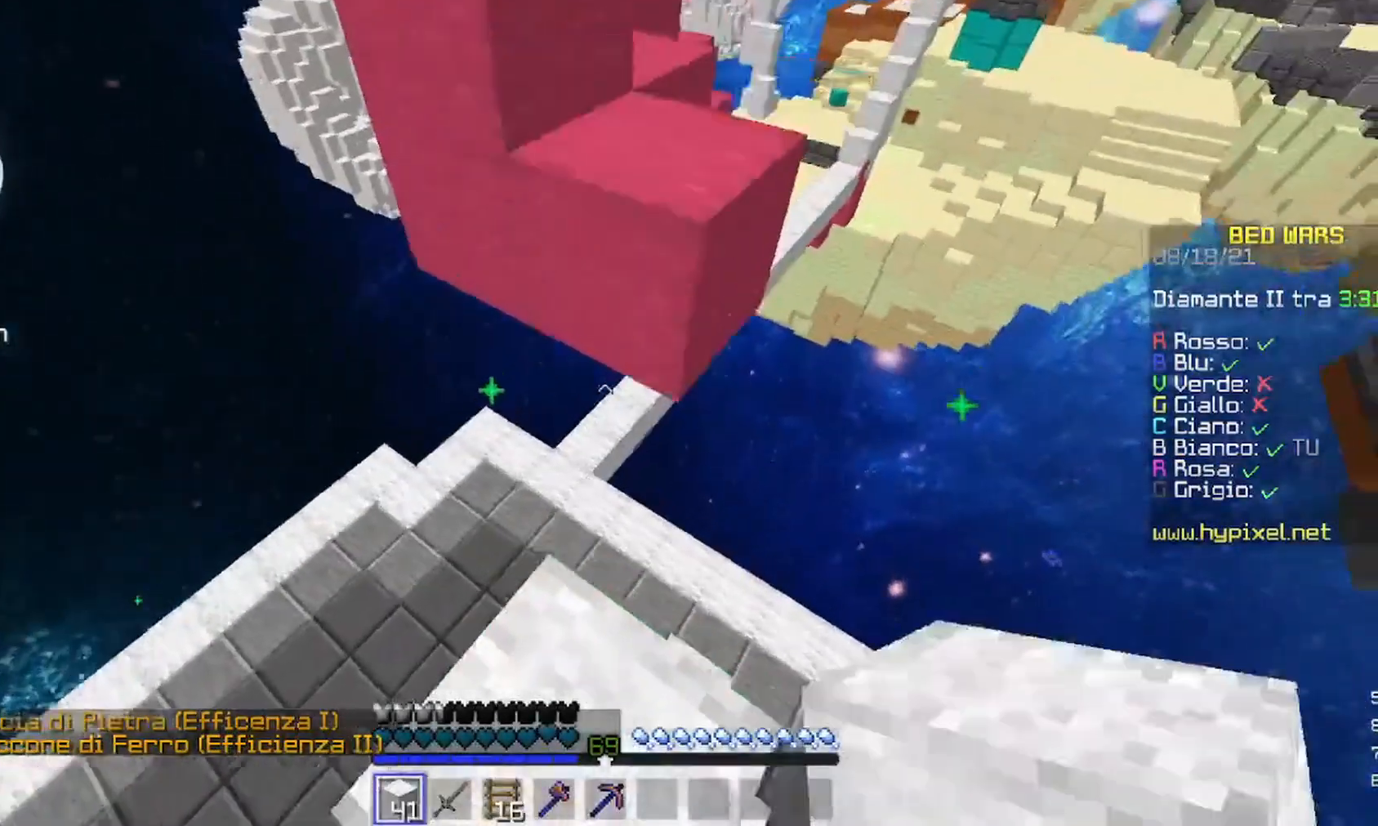
{"keys": [], "mouse": [], "events": [[200, "mouse_right", "down"], [333, "mouse_right", "up"]]}
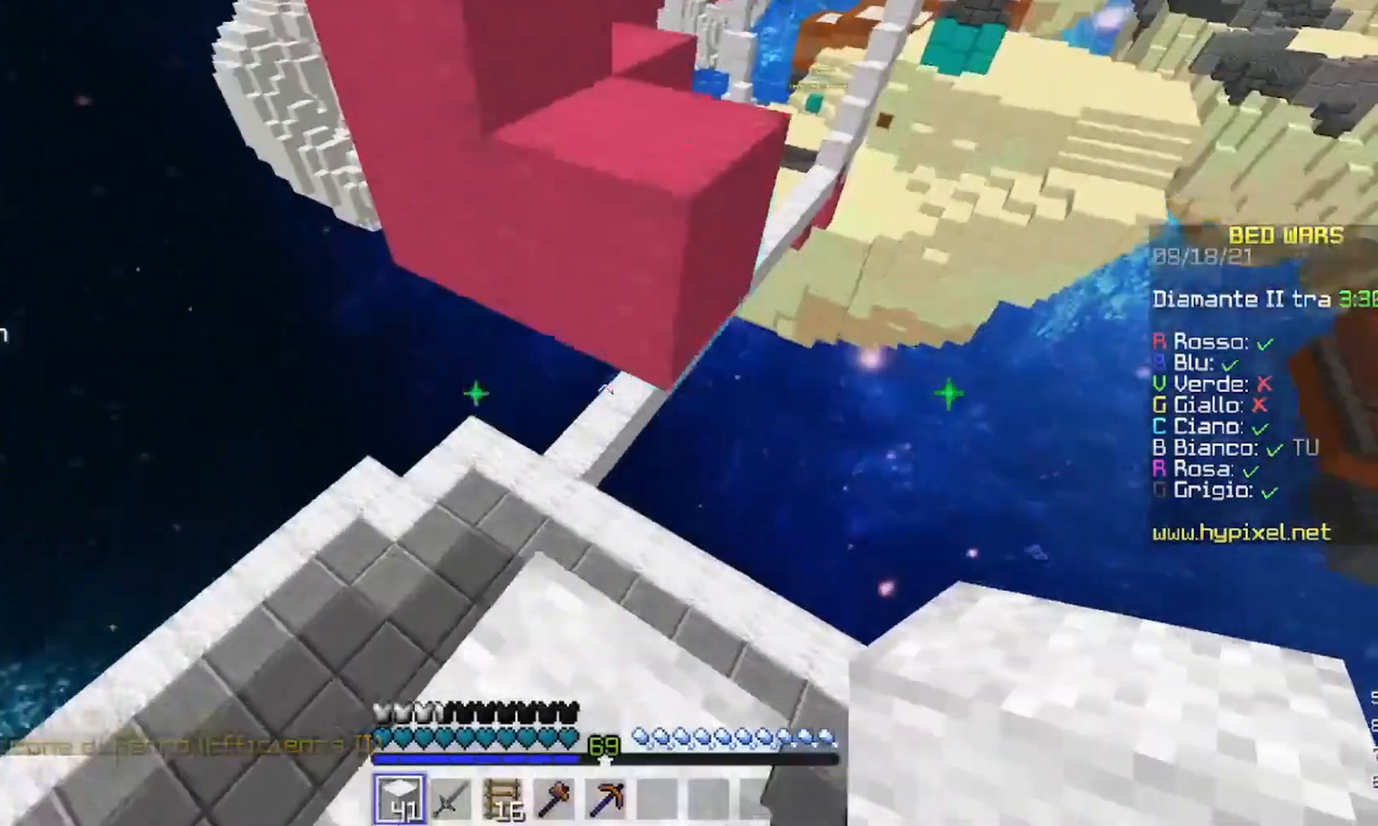
{"keys": [], "mouse": [], "events": [[333, "w", "down"], [467, "w", "up"]]}
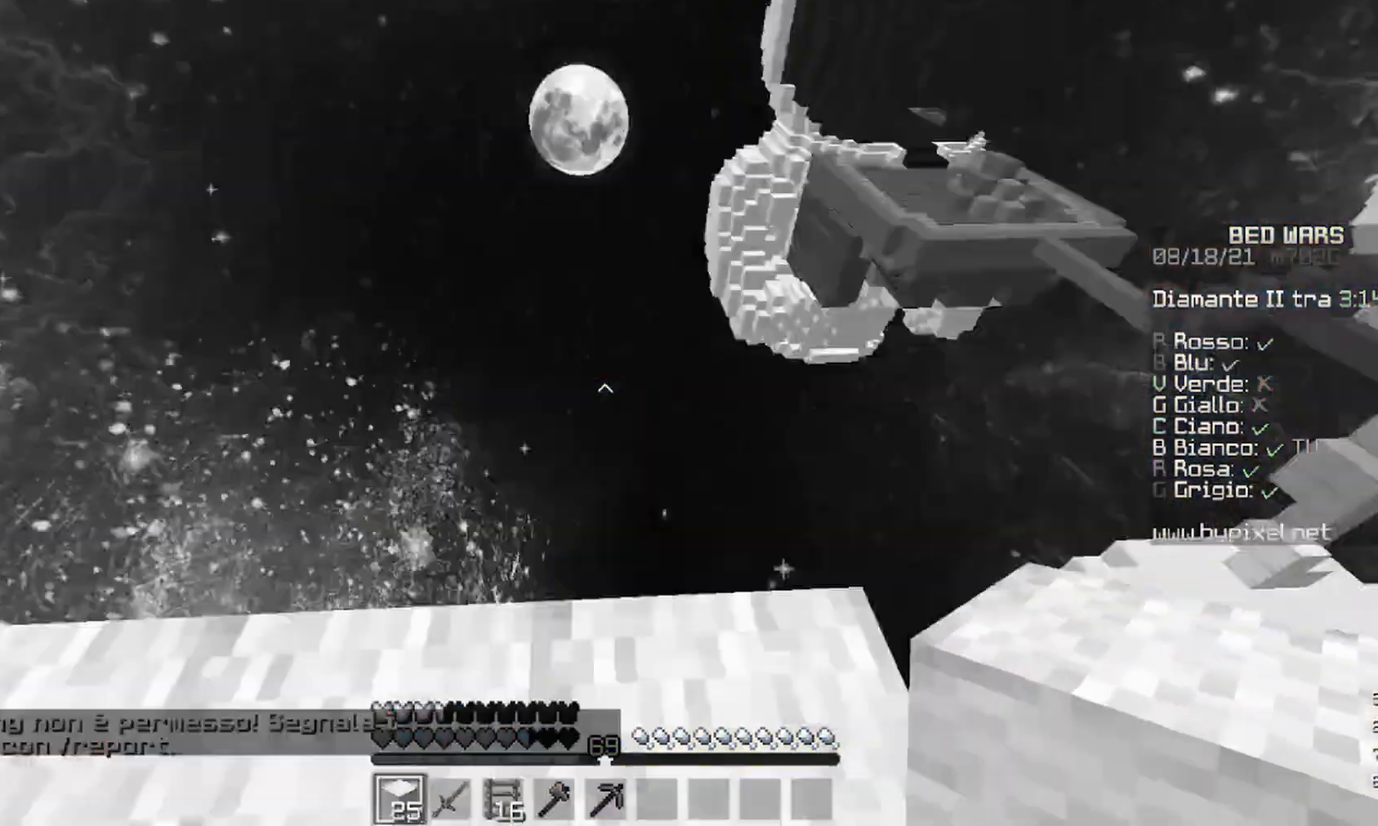
{"keys": ["d", "s"], "mouse": [], "events": [[367, "s", "down"], [433, "d", "down"]]}
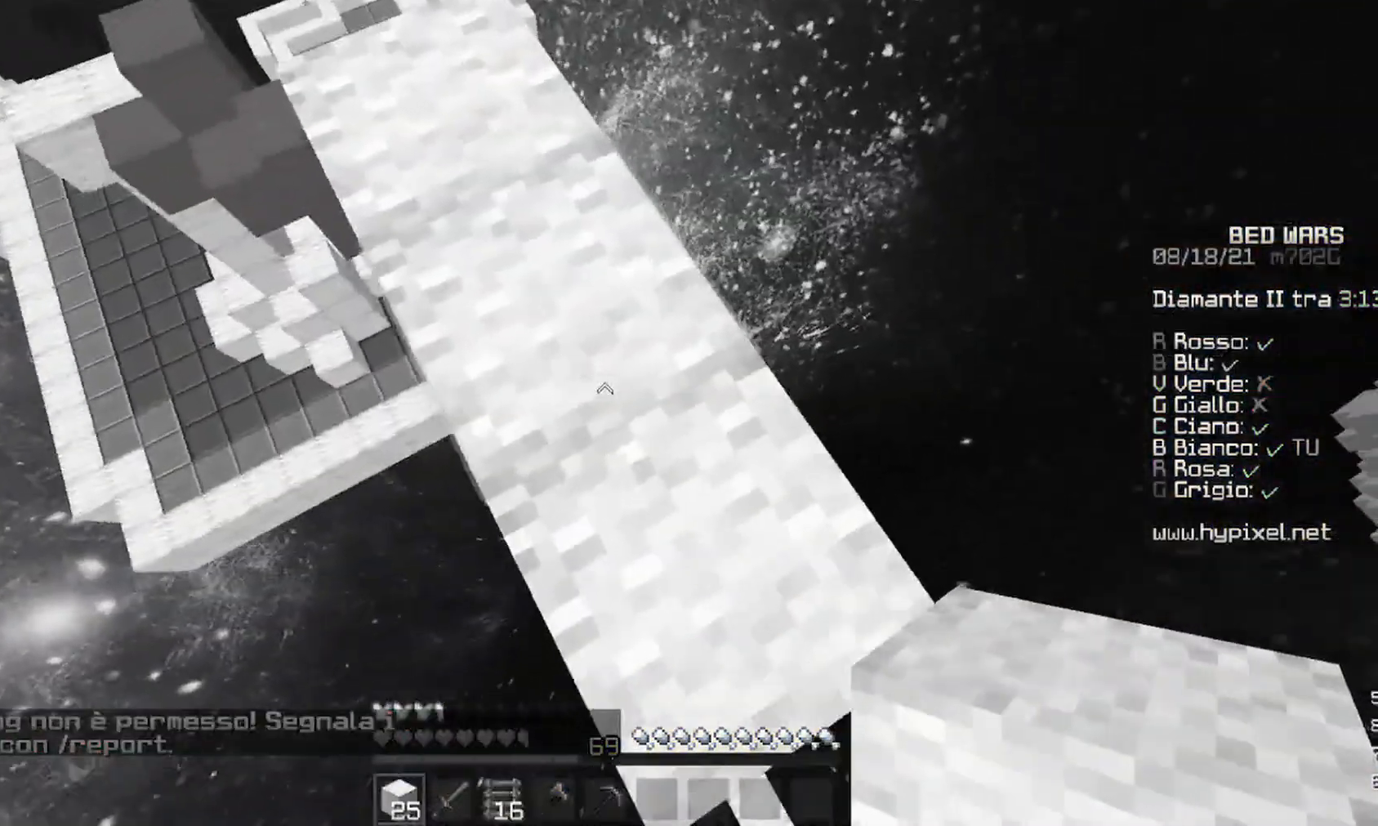
{"keys": [], "mouse": [], "events": [[233, "d", "up"], [267, "s", "up"]]}
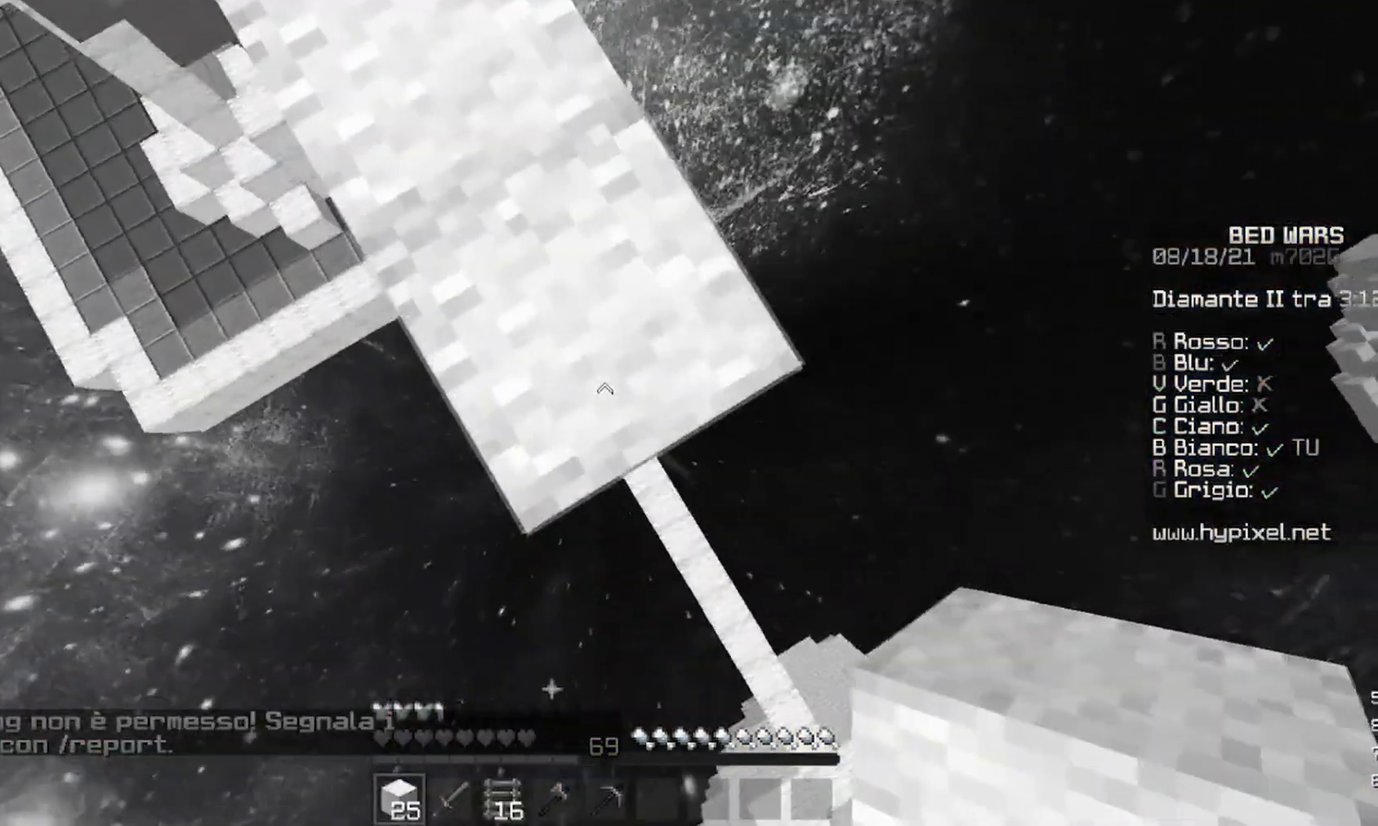
{"keys": ["d", "s"], "mouse": ["right"], "events": [[300, "mouse_right", "down"], [333, "d", "down"], [333, "s", "down"]]}
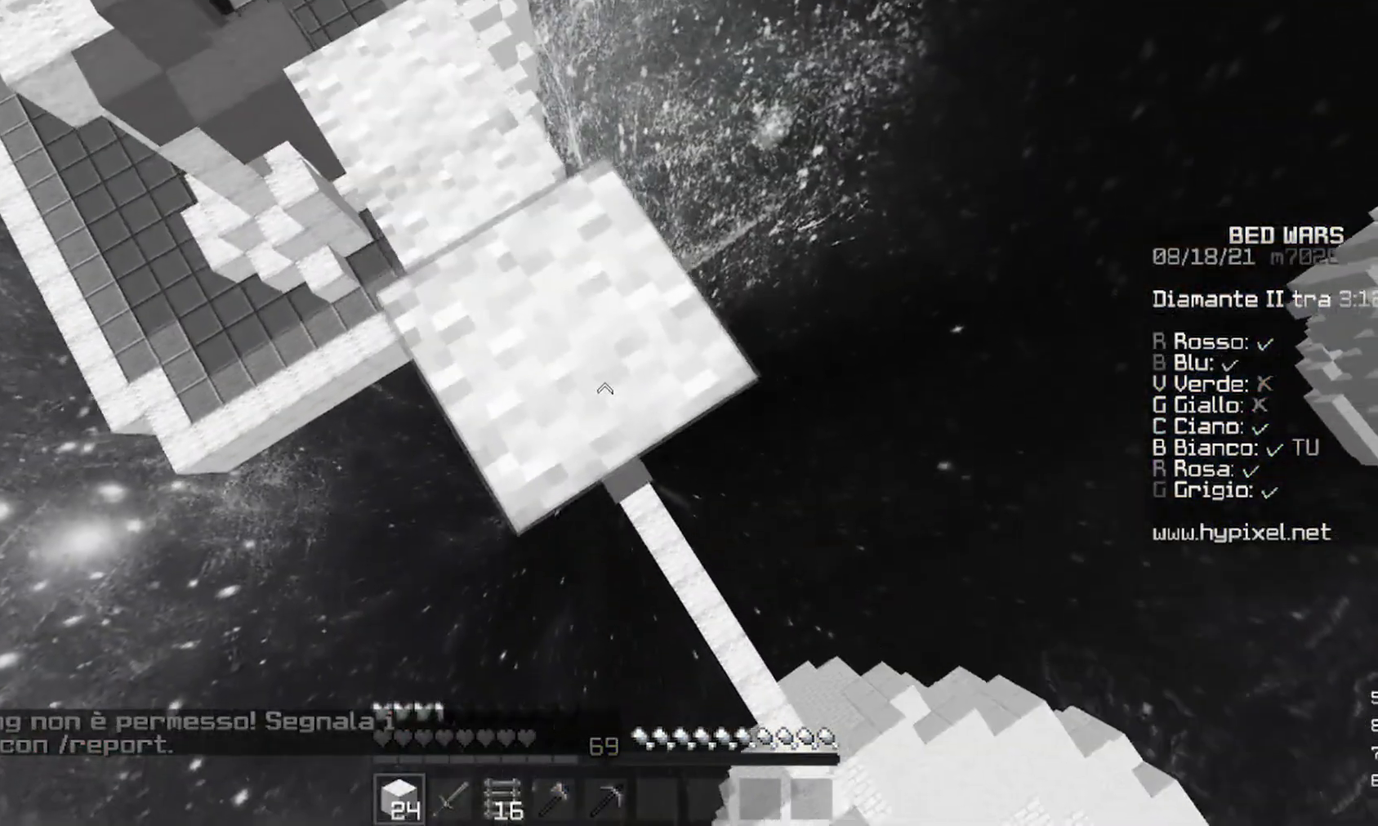
{"keys": [], "mouse": ["right"], "events": [[100, "d", "up"], [133, "s", "up"], [333, "s", "down"], [367, "d", "down"], [433, "d", "up"], [467, "s", "up"]]}